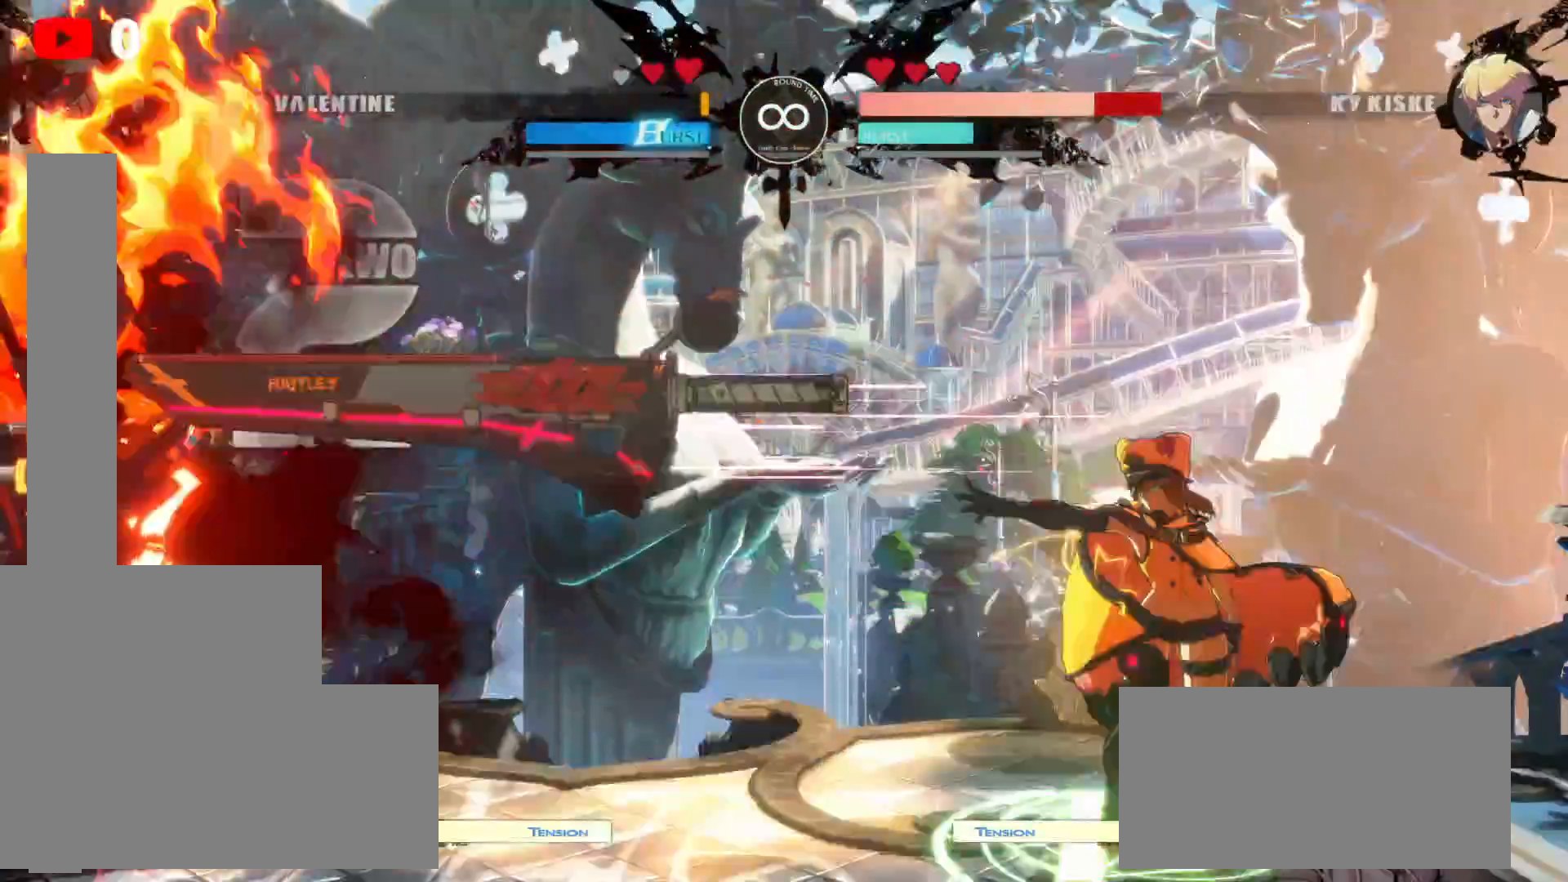
Gameplay with a controller (Xbox layout); each line is a JSON object with the inputs held at the frame after it (dt_ms = milliseconds from this image to that frame). "events" lists button and stick changes between this image and that frame as [ms after this image, input, new state], when the widget could be followed in between. Not read: DPAD_RIGHT HOME L3 R3 SELECT START.
{"dt_ms": 500, "buttons": [], "left_stick": "center", "right_stick": "center"}
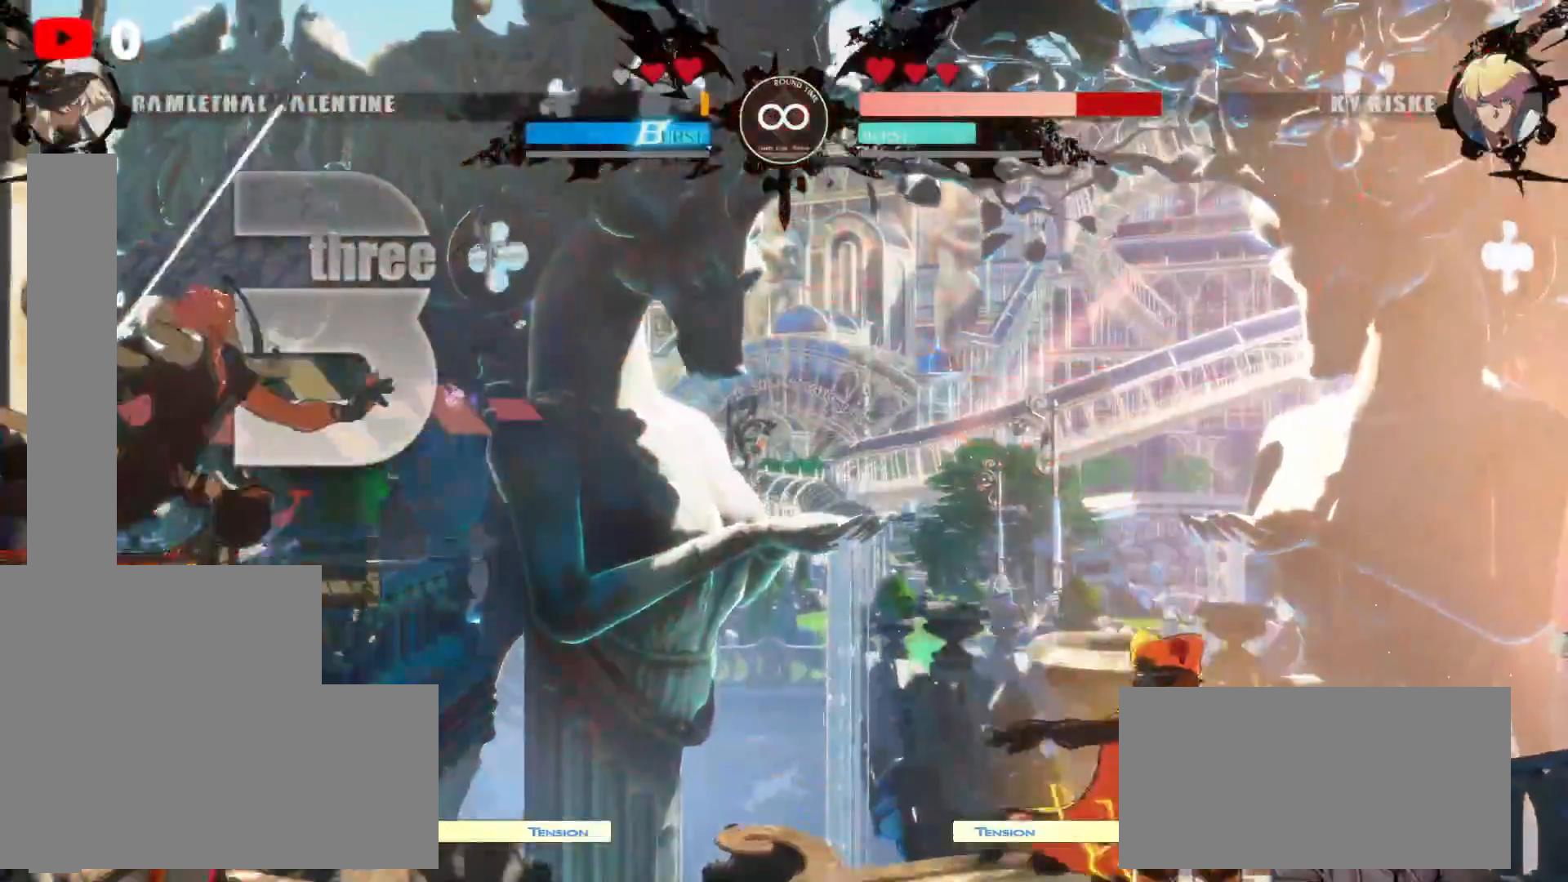
{"dt_ms": 500, "buttons": ["DPAD_LEFT"], "left_stick": "center", "right_stick": "center"}
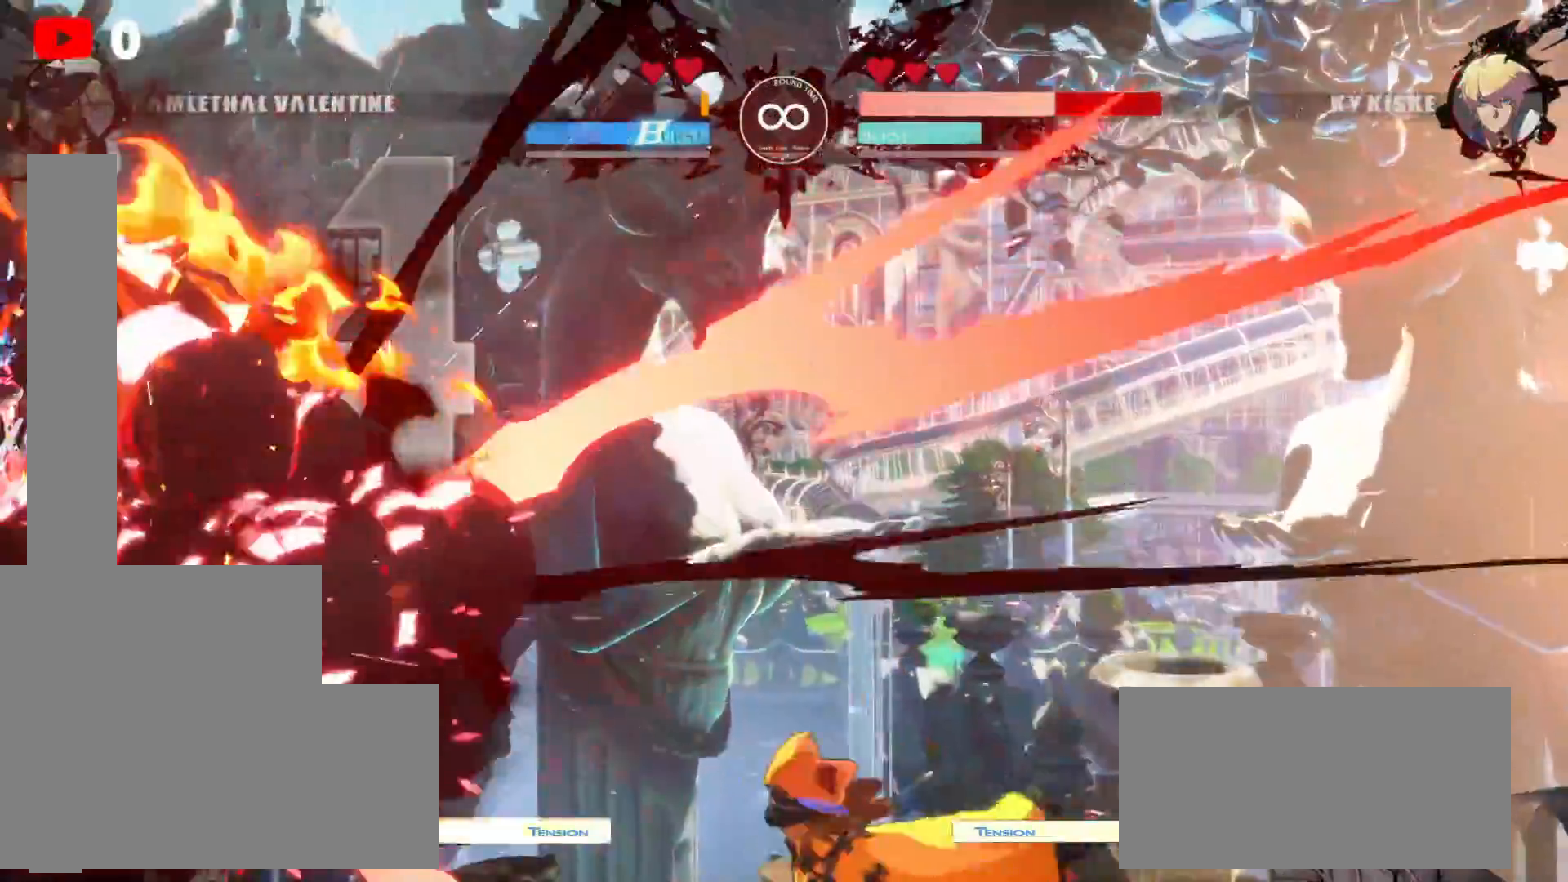
{"dt_ms": 1000, "buttons": [], "left_stick": "center", "right_stick": "center"}
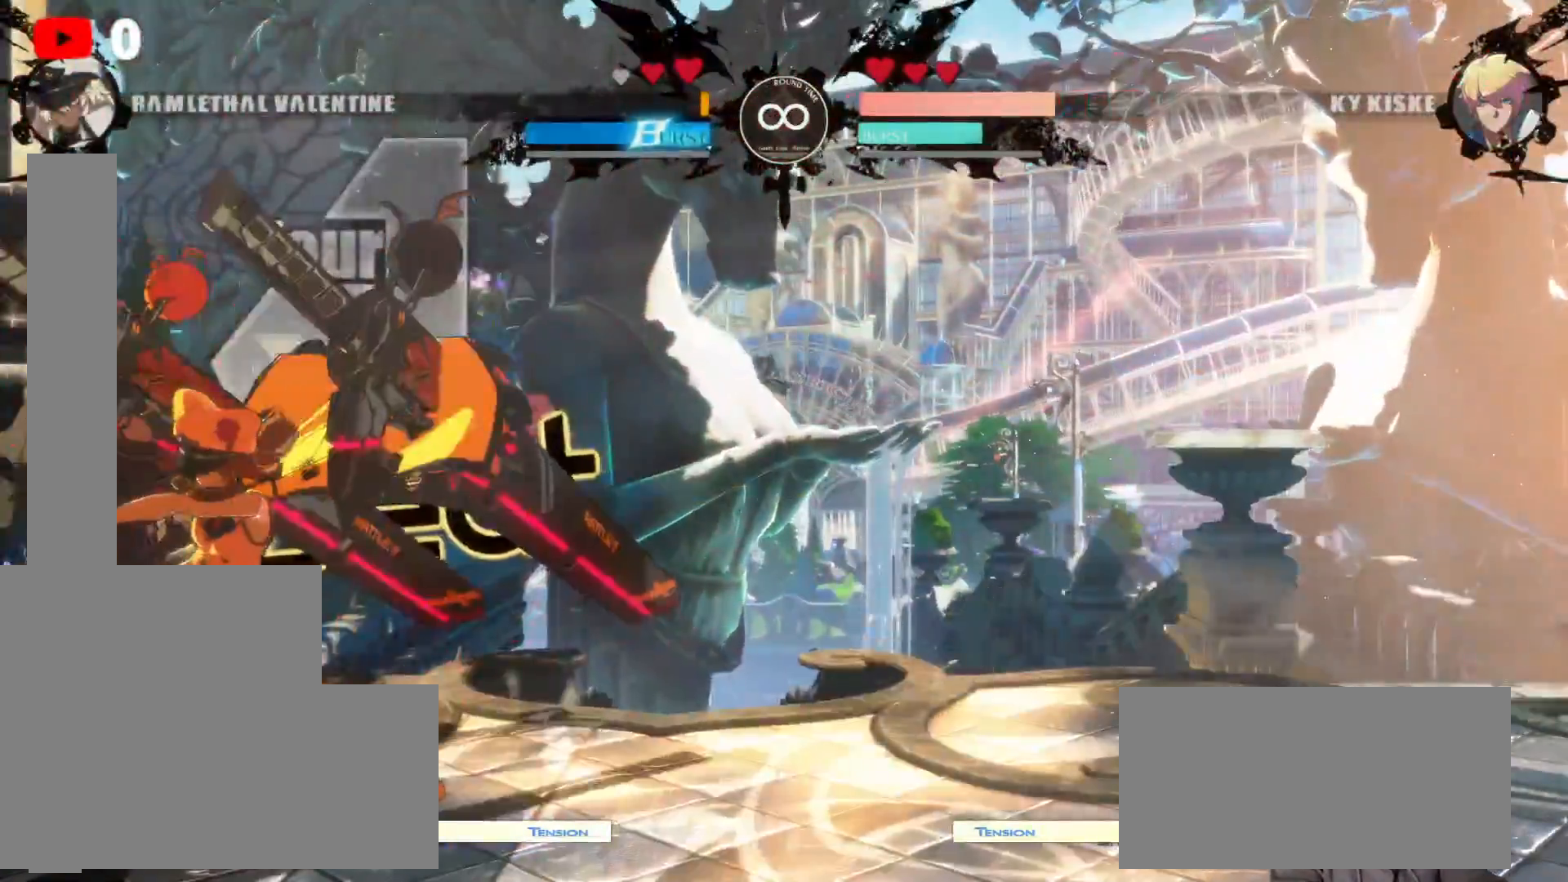
{"dt_ms": 500, "buttons": ["Y"], "left_stick": "center", "right_stick": "center"}
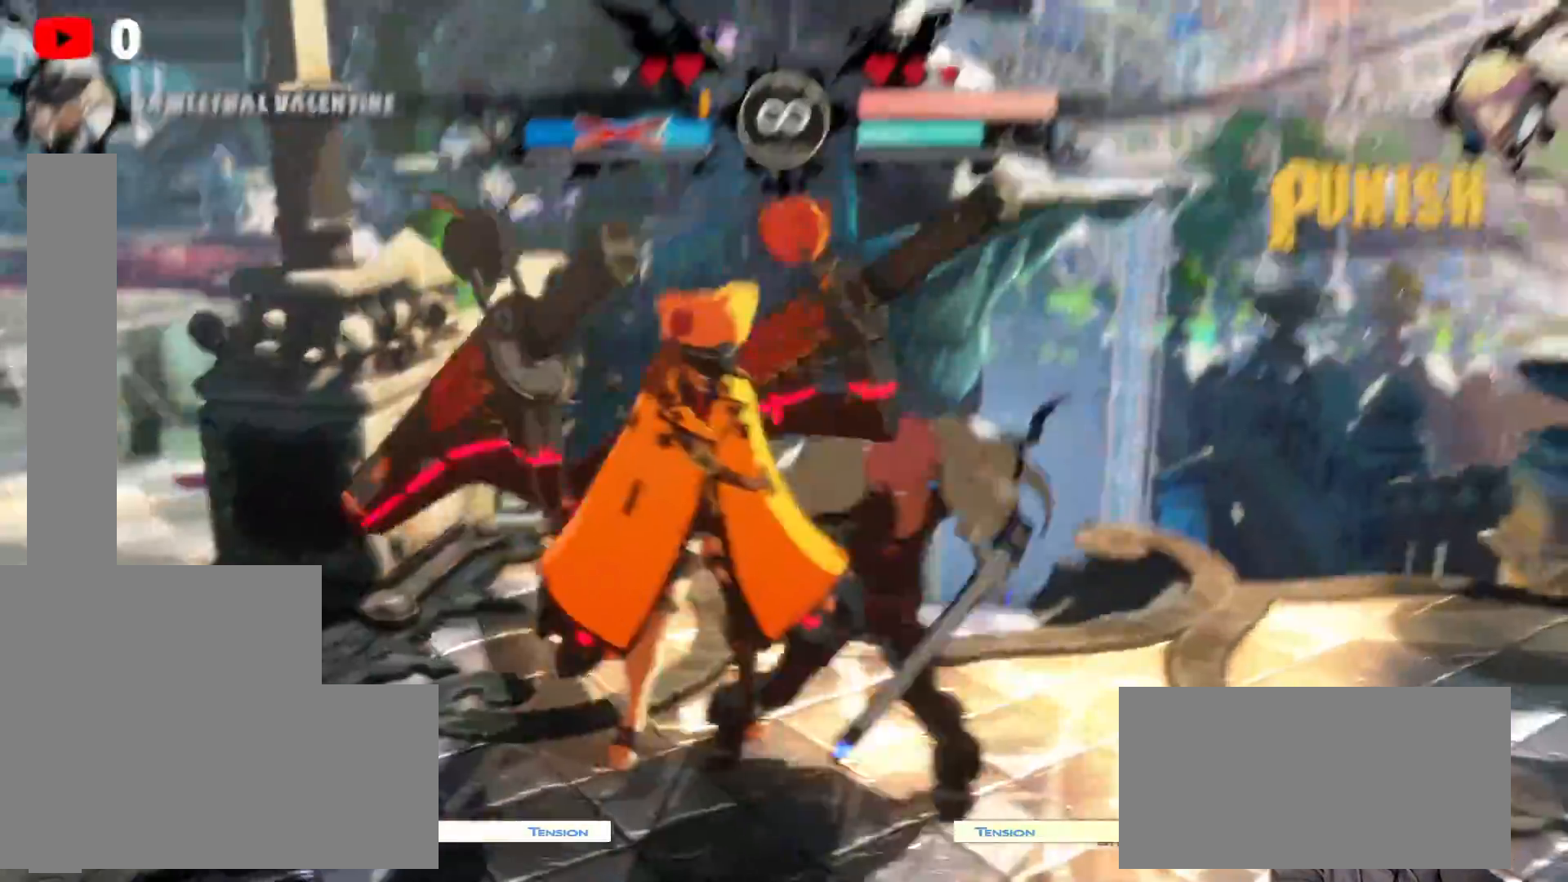
{"dt_ms": 500, "buttons": [], "left_stick": "center", "right_stick": "center", "events": [[50, "Y", "up"], [117, "Y", "down"], [250, "Y", "up"], [350, "Y", "down"], [450, "Y", "up"]]}
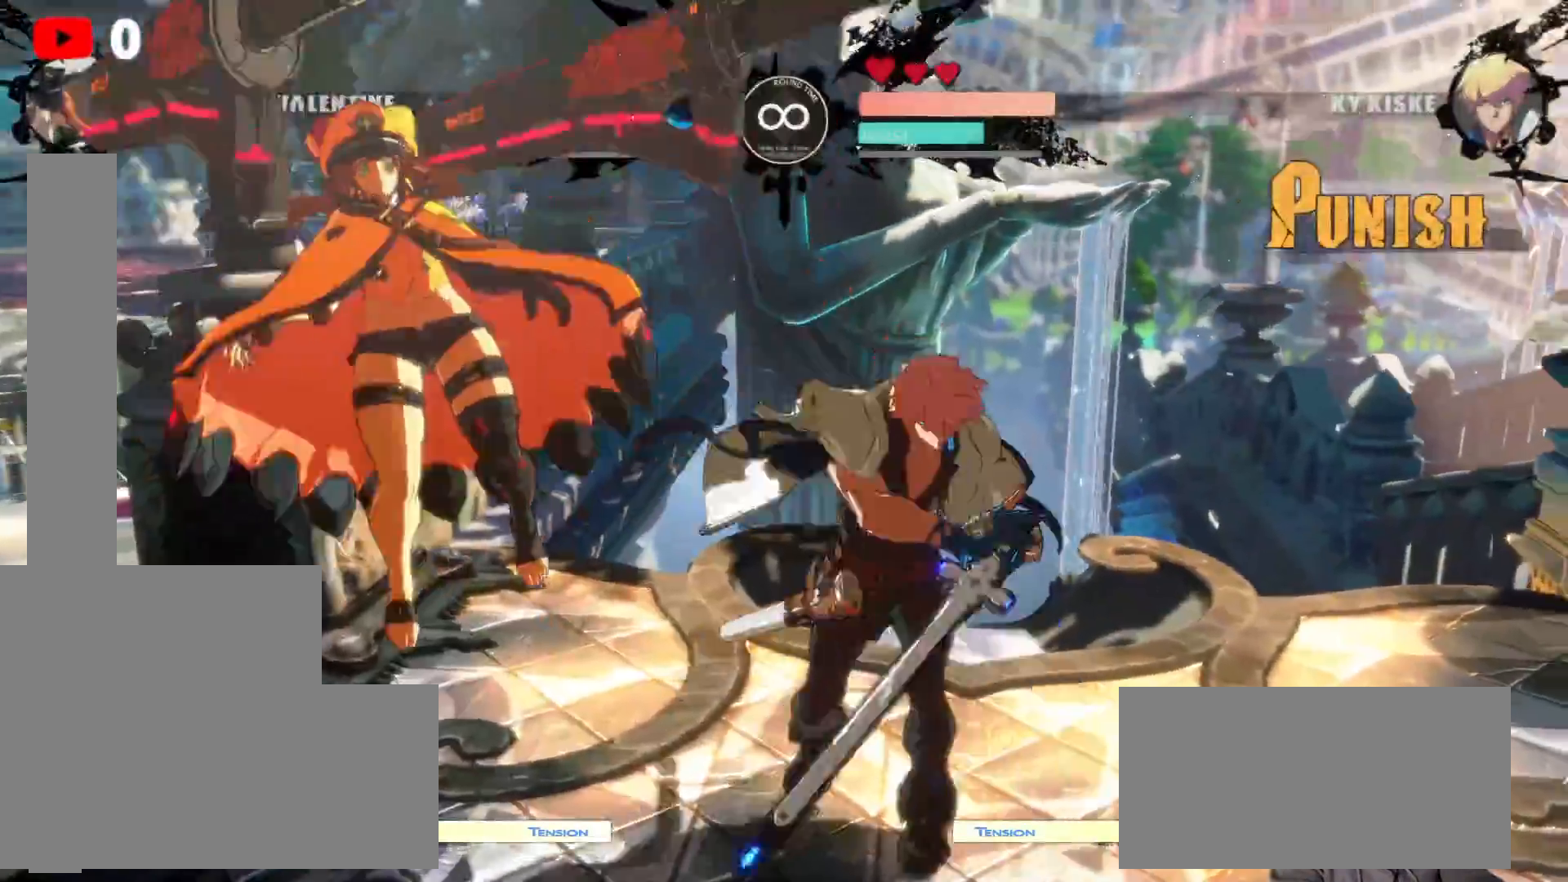
{"dt_ms": 500, "buttons": [], "left_stick": "center", "right_stick": "center", "events": []}
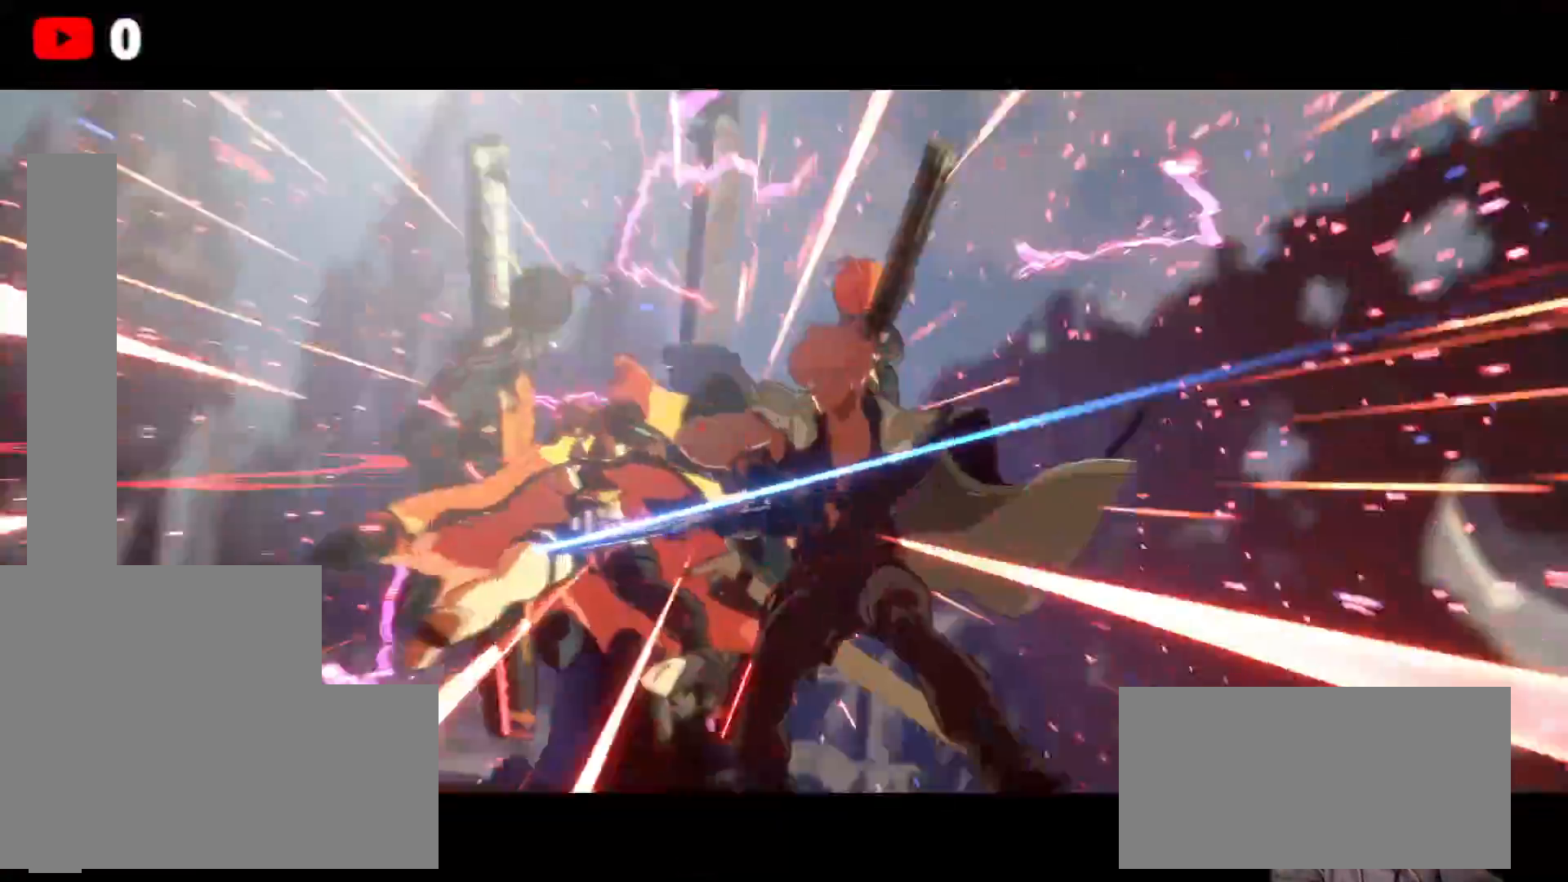
{"dt_ms": 1000, "buttons": [], "left_stick": "center", "right_stick": "center"}